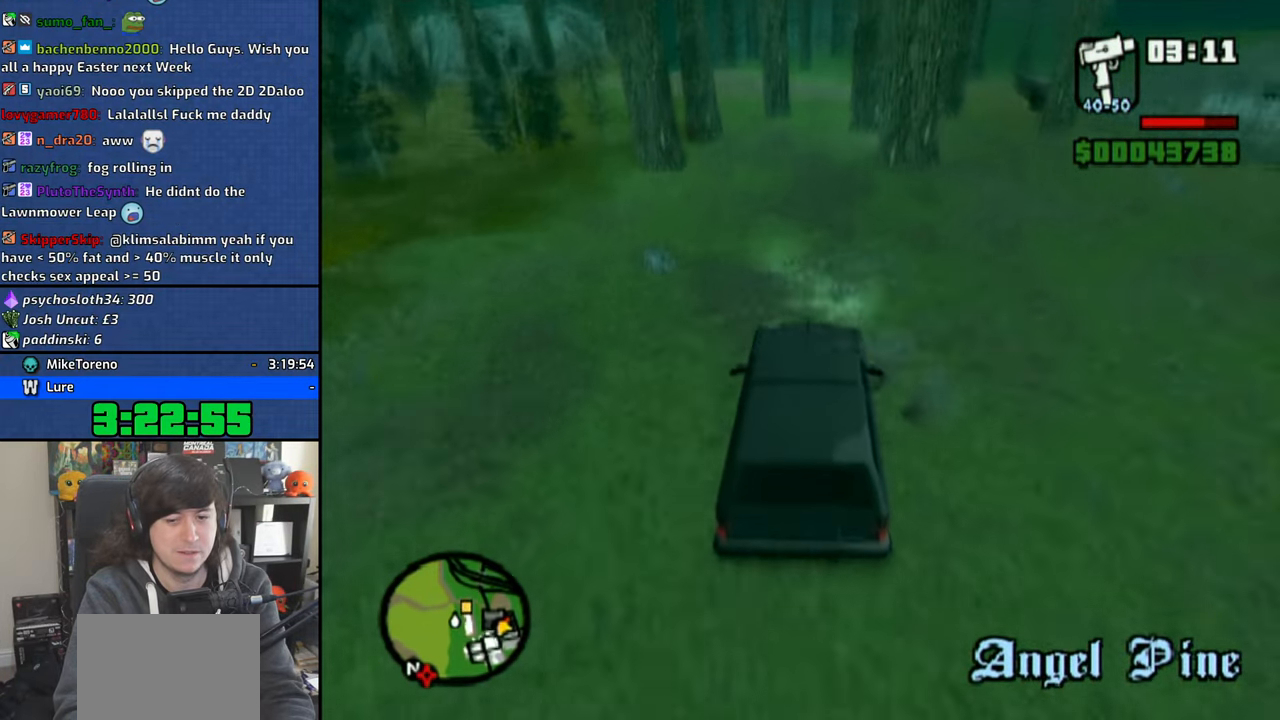
Gameplay with a controller (PlayStation layout); each line is a JSON object with the inputs held at the frame after it (dt_ms = milliseconds from this image to that frame). "events" lists button and stick changes between this image and that frame as [ms after this image, input, new state], when the widget could be followed in between.
{"dt_ms": 500, "buttons": [], "left_stick": "center", "right_stick": "center", "events": [[500, "CROSS", "up"], [500, "right_stick", "center"]]}
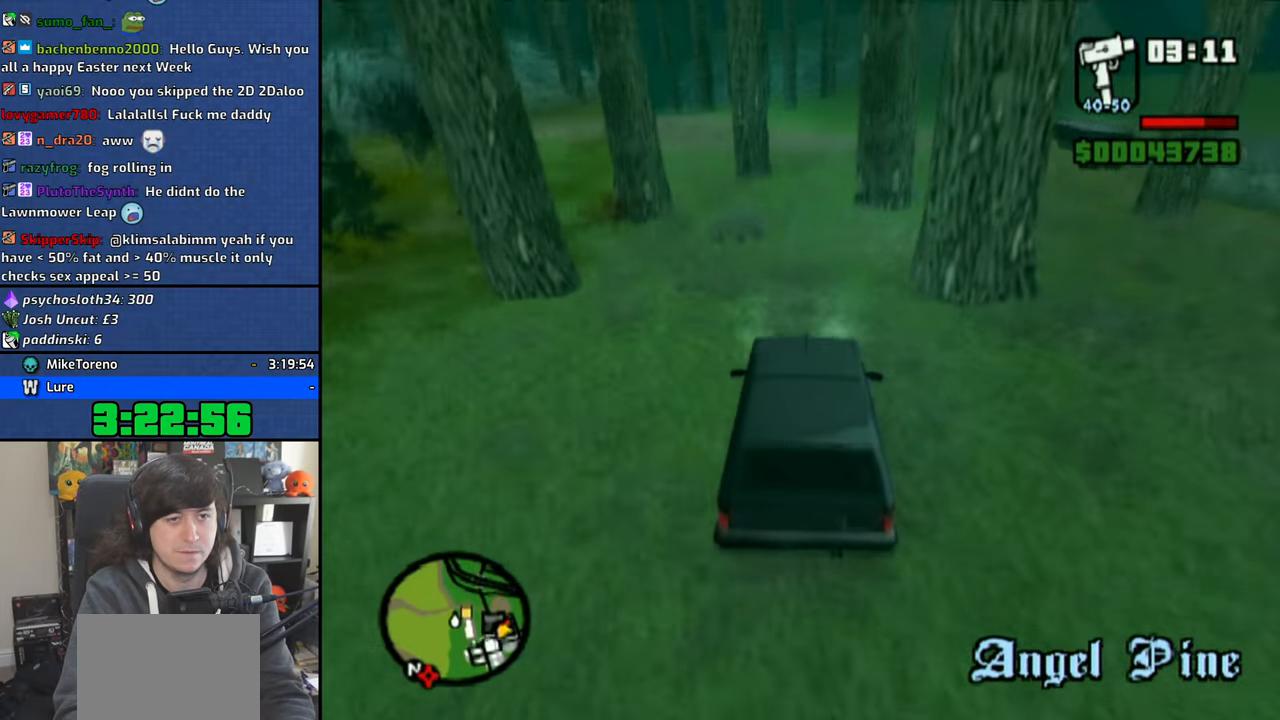
{"dt_ms": 500, "buttons": ["R1"], "left_stick": "right", "right_stick": "center", "events": [[150, "SQUARE", "down"], [183, "left_stick", "right"], [250, "R1", "down"], [300, "SQUARE", "up"]]}
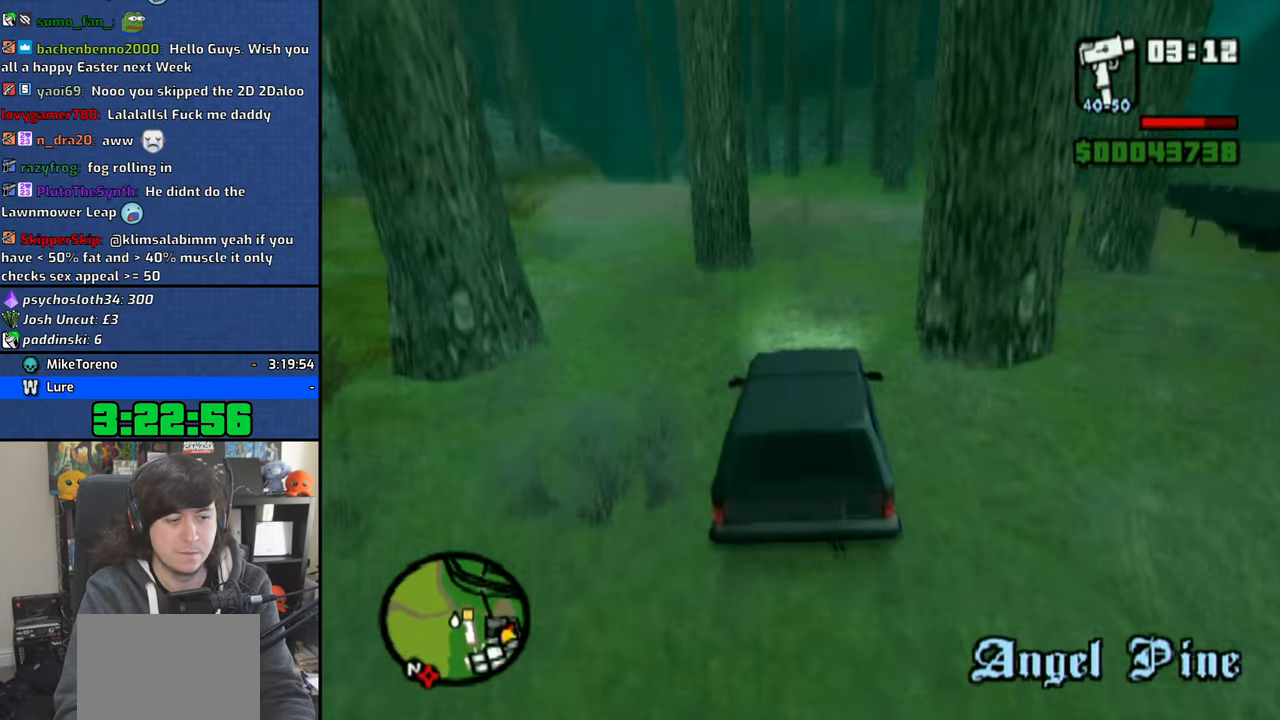
{"dt_ms": 500, "buttons": [], "left_stick": "up-left", "right_stick": "center", "events": [[250, "R1", "up"], [433, "left_stick", "up-left"]]}
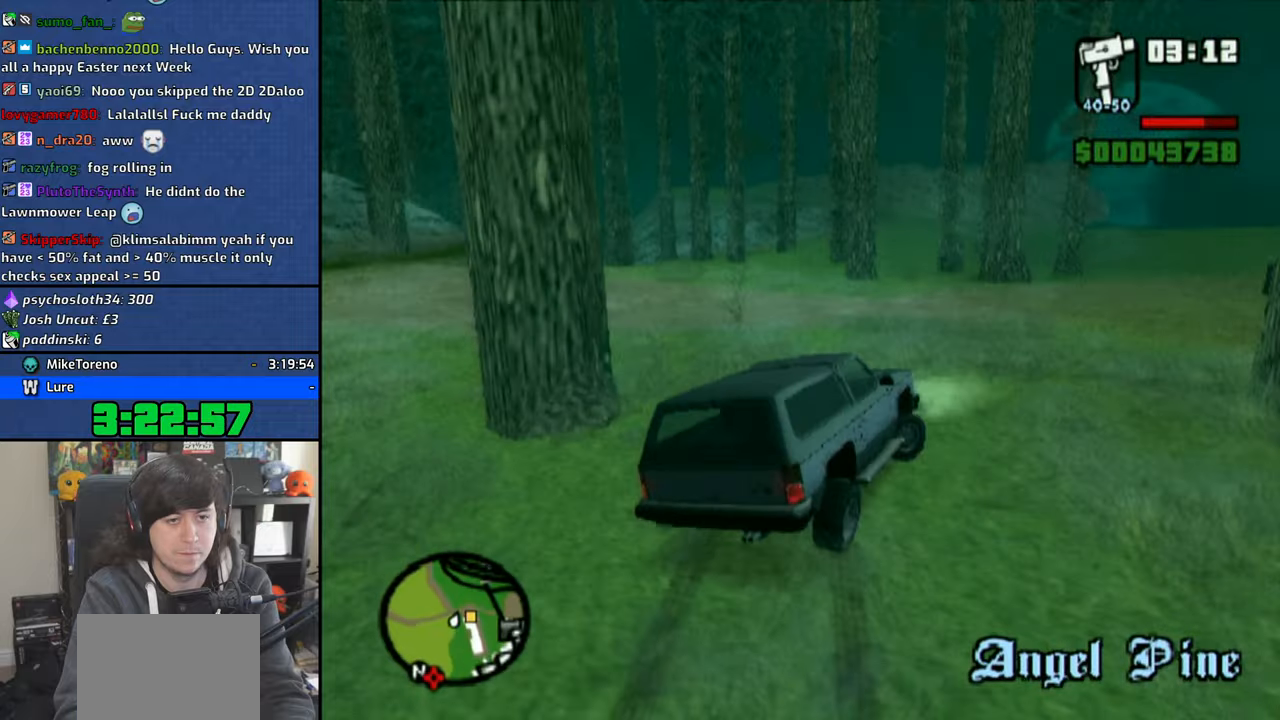
{"dt_ms": 500, "buttons": ["CROSS"], "left_stick": "up-left", "right_stick": "center", "events": [[116, "CROSS", "down"], [183, "CROSS", "up"], [250, "left_stick", "center"], [300, "CROSS", "down"], [300, "left_stick", "right"], [350, "CROSS", "up"], [433, "CROSS", "down"], [433, "left_stick", "up-left"]]}
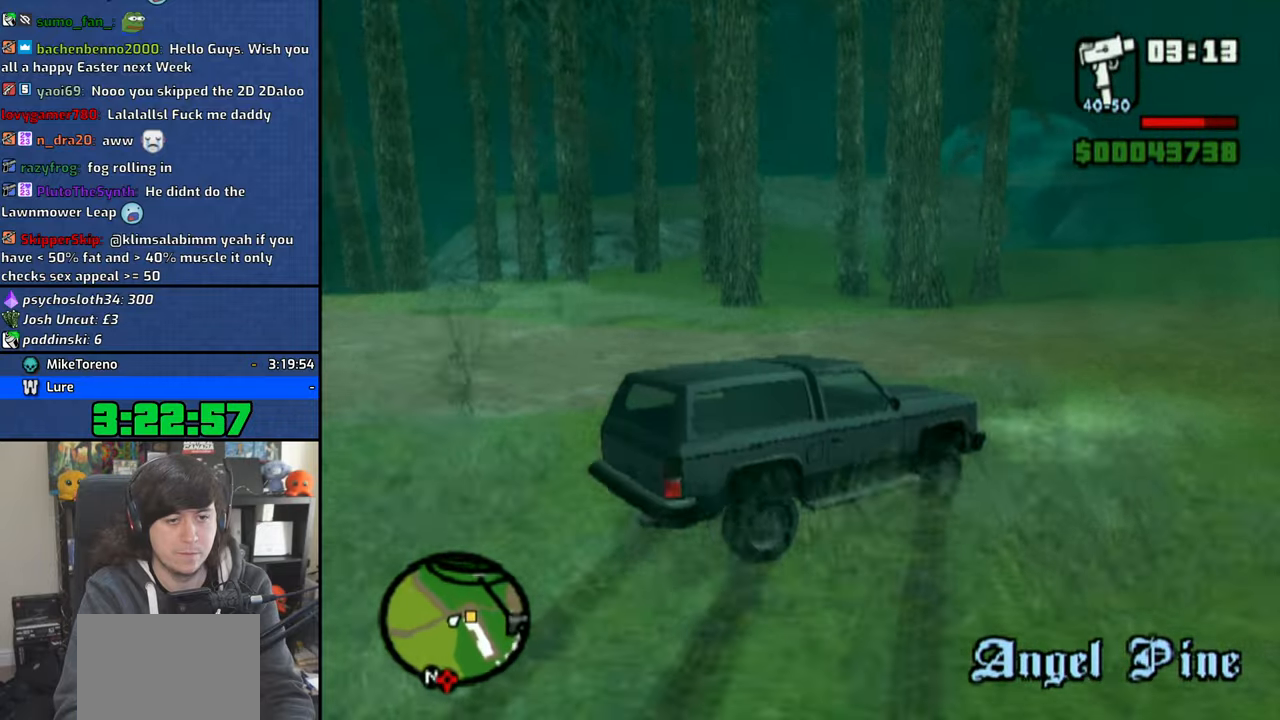
{"dt_ms": 500, "buttons": ["CROSS"], "left_stick": "up-left", "right_stick": "center", "events": [[50, "CROSS", "up"], [116, "CROSS", "down"], [200, "CROSS", "up"], [266, "CROSS", "down"], [383, "CROSS", "up"], [450, "CROSS", "down"]]}
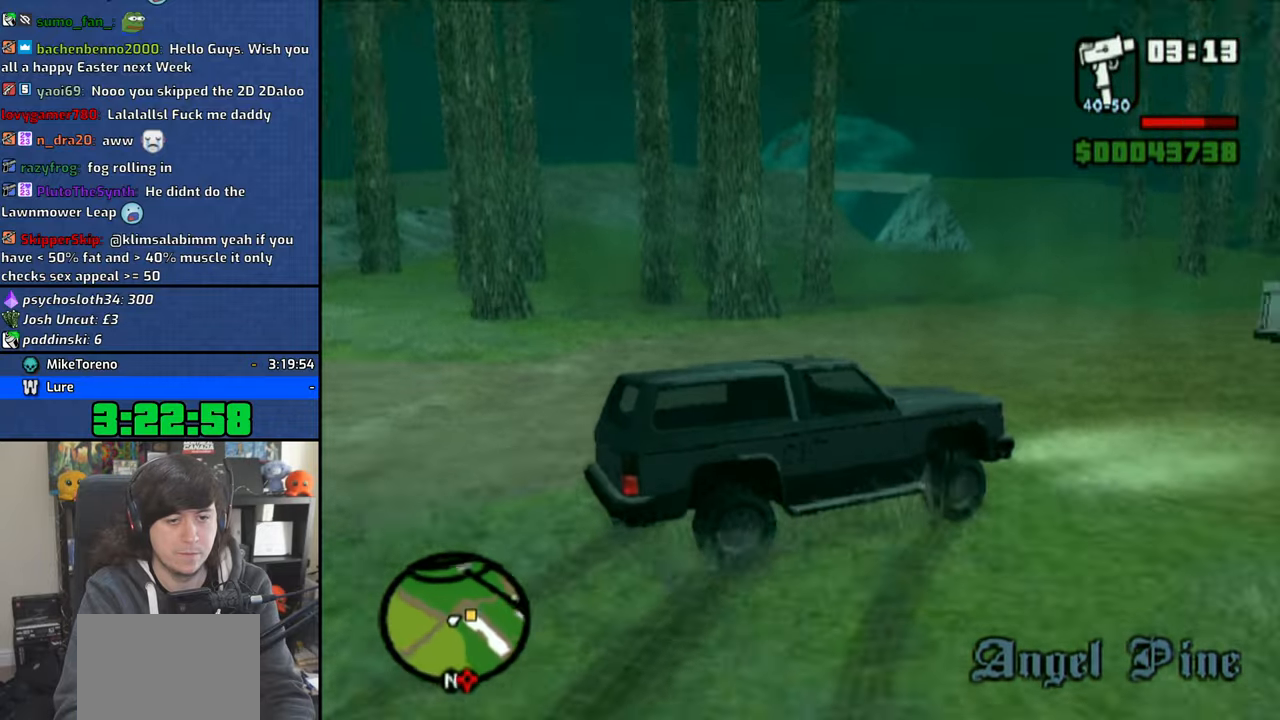
{"dt_ms": 500, "buttons": ["CROSS"], "left_stick": "up-left", "right_stick": "center", "events": [[16, "CROSS", "up"], [116, "CROSS", "down"], [116, "left_stick", "center"], [166, "left_stick", "up-left"], [183, "CROSS", "up"], [283, "CROSS", "down"], [350, "CROSS", "up"], [450, "CROSS", "down"]]}
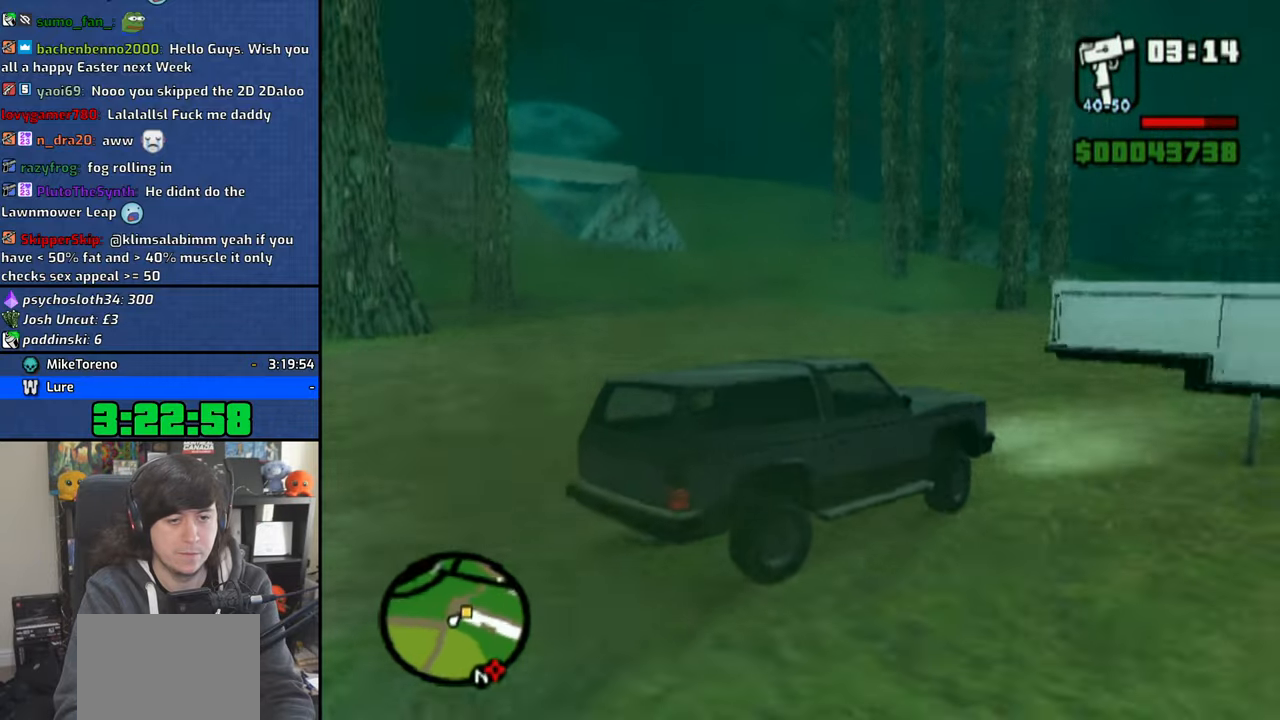
{"dt_ms": 500, "buttons": ["CROSS"], "left_stick": "right", "right_stick": "center", "events": [[33, "CROSS", "up"], [50, "left_stick", "right"], [116, "CROSS", "down"], [216, "CROSS", "up"], [316, "CROSS", "down"], [383, "CROSS", "up"], [450, "CROSS", "down"]]}
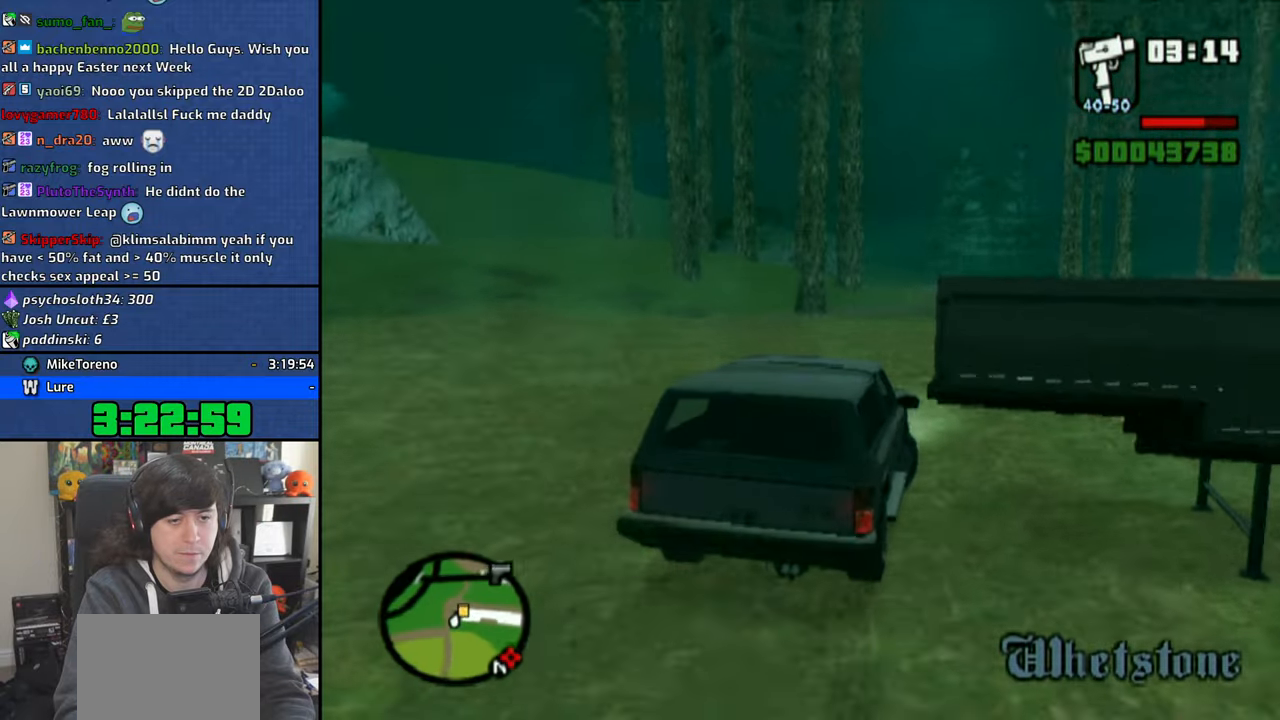
{"dt_ms": 500, "buttons": ["CROSS"], "left_stick": "right", "right_stick": "center", "events": []}
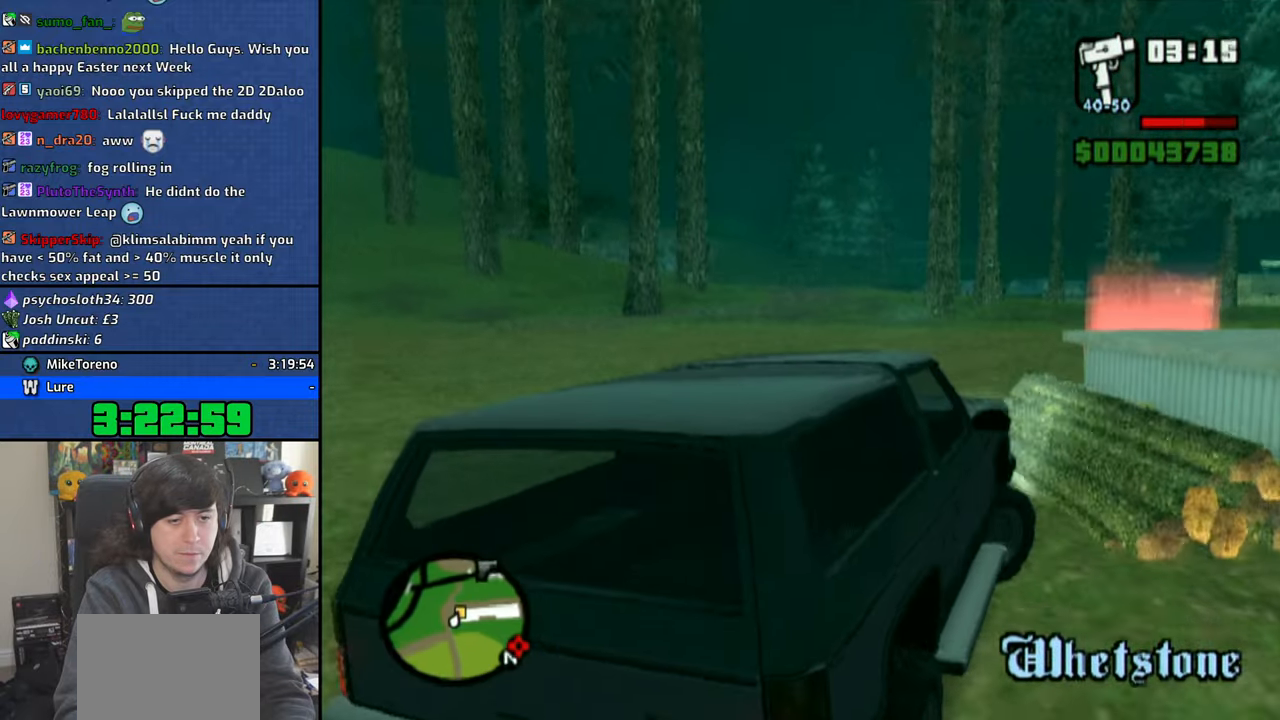
{"dt_ms": 500, "buttons": ["CROSS"], "left_stick": "center", "right_stick": "center", "events": [[150, "left_stick", "up-left"], [333, "left_stick", "center"]]}
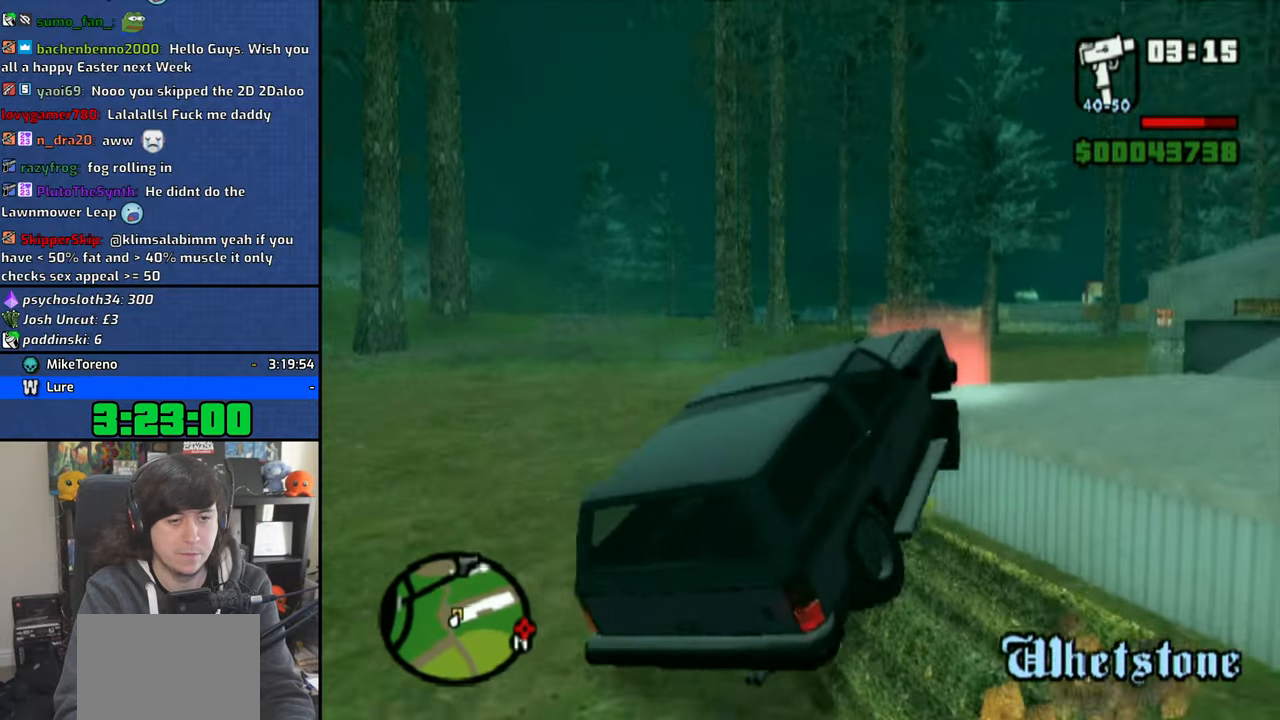
{"dt_ms": 500, "buttons": ["CROSS"], "left_stick": "center", "right_stick": "center", "events": []}
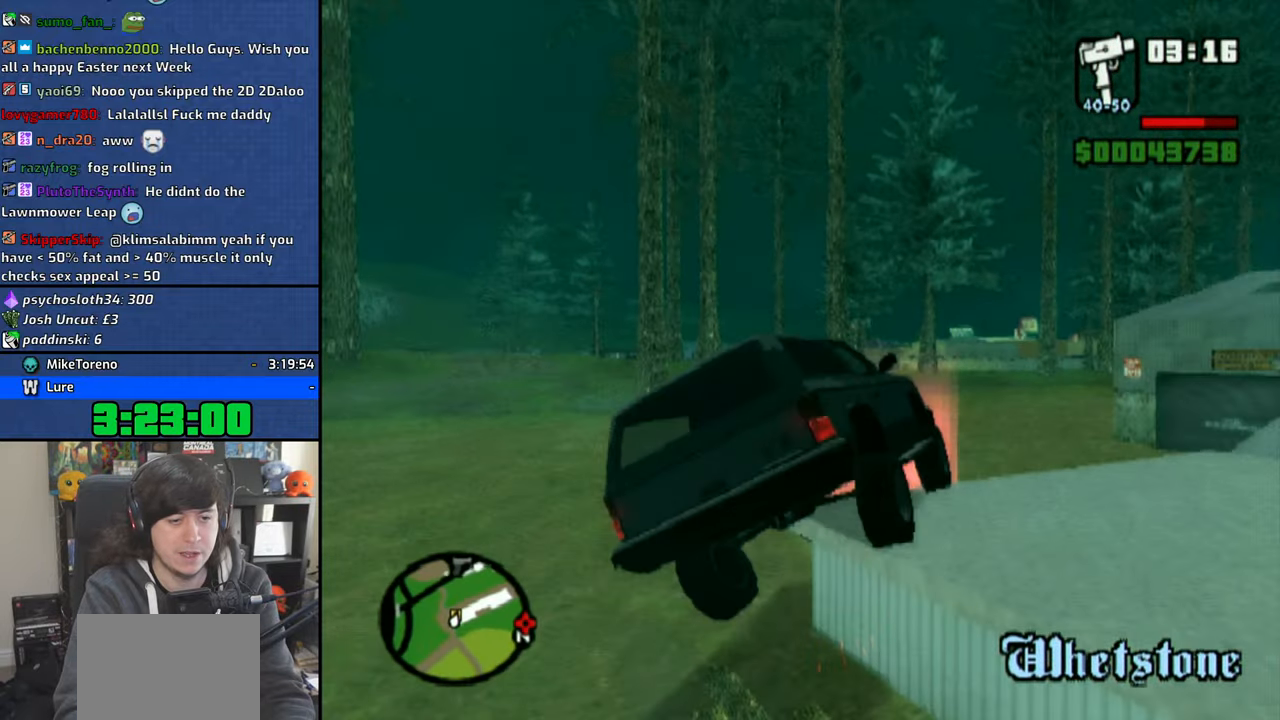
{"dt_ms": 500, "buttons": ["CROSS"], "left_stick": "center", "right_stick": "center", "events": []}
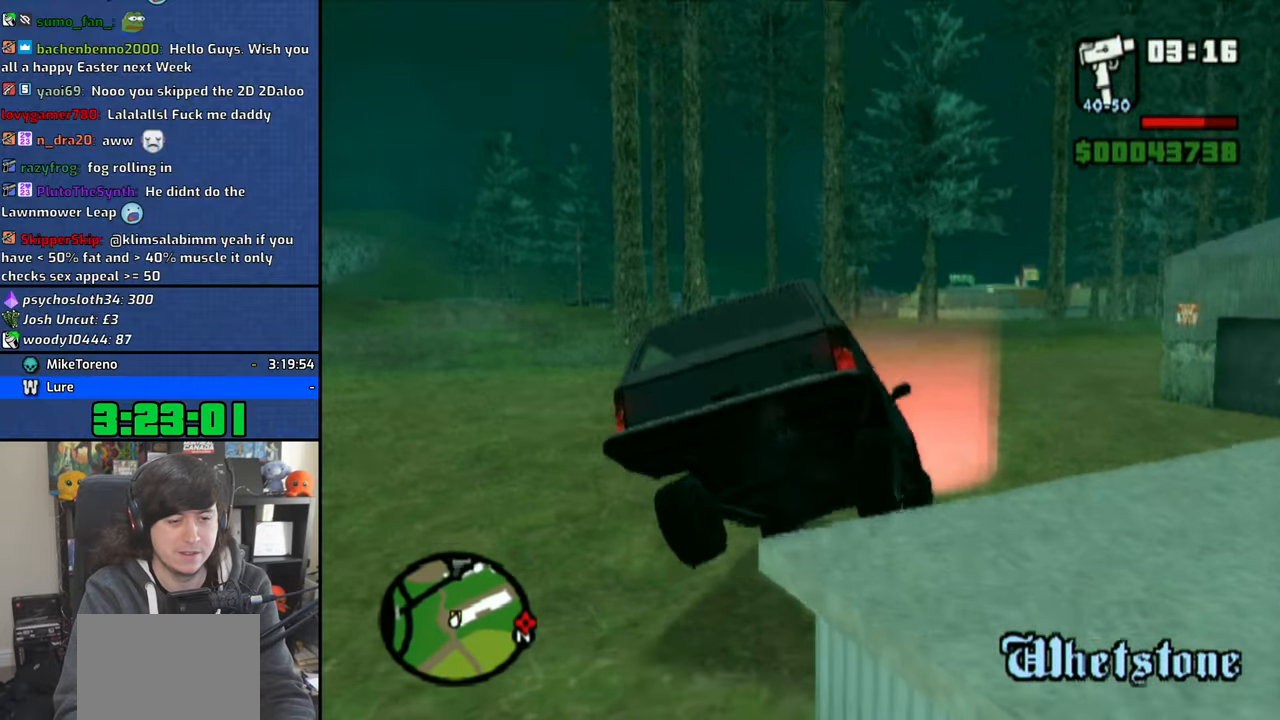
{"dt_ms": 500, "buttons": [], "left_stick": "up-left", "right_stick": "center", "events": [[116, "left_stick", "left"], [183, "left_stick", "center"], [283, "left_stick", "up-left"], [433, "CROSS", "up"]]}
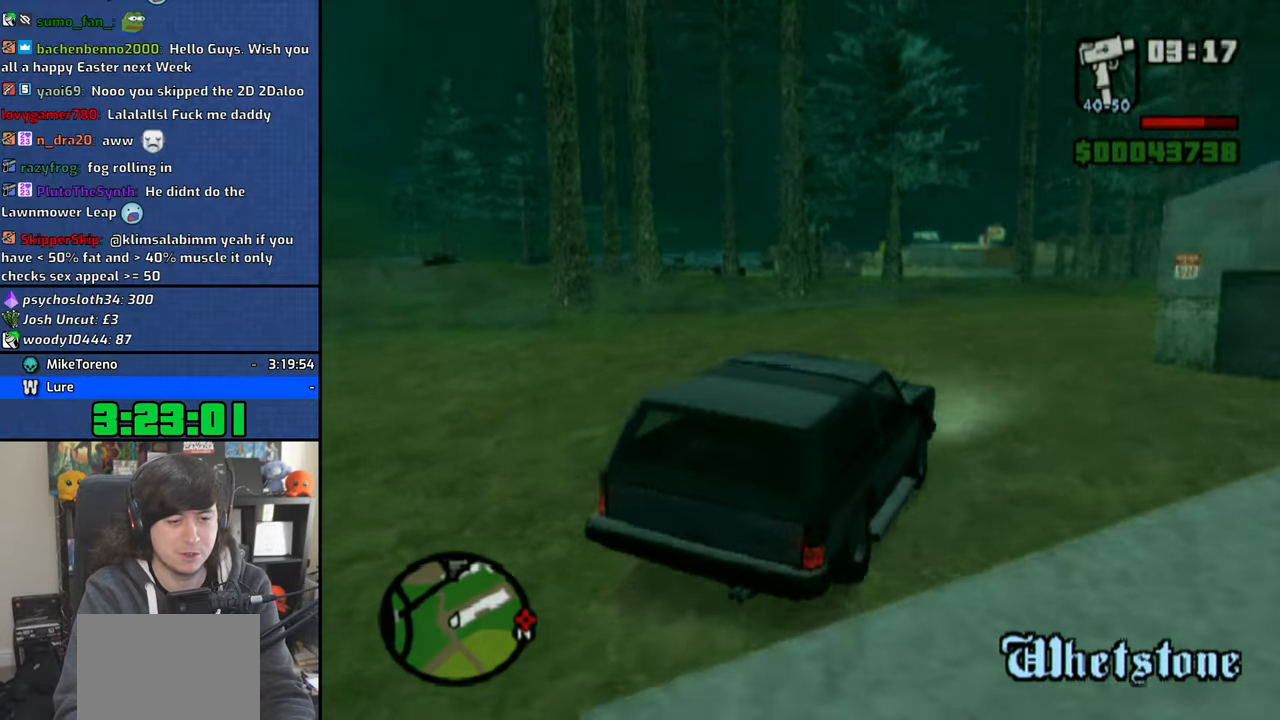
{"dt_ms": 500, "buttons": [], "left_stick": "center", "right_stick": "center", "events": [[66, "CROSS", "down"], [150, "CROSS", "up"], [216, "left_stick", "center"], [233, "CROSS", "down"], [316, "CROSS", "up"], [400, "CROSS", "down"], [466, "CROSS", "up"]]}
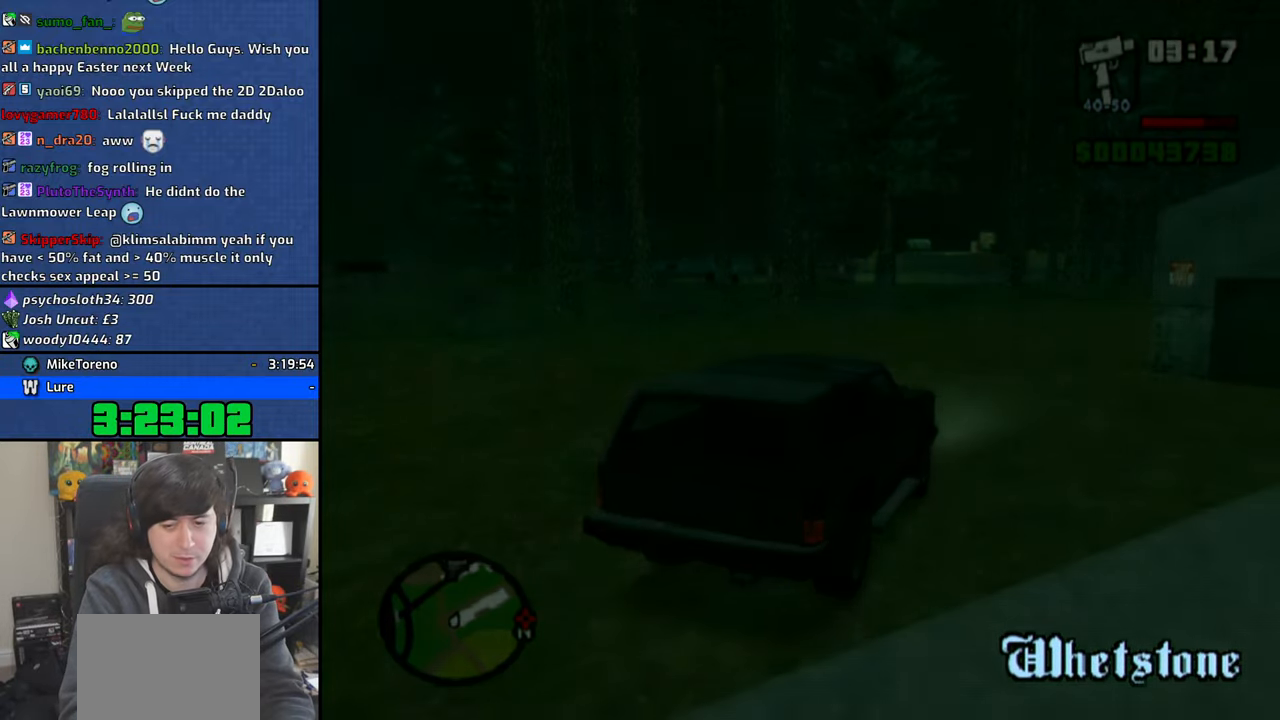
{"dt_ms": 500, "buttons": [], "left_stick": "center", "right_stick": "center", "events": [[50, "CROSS", "down"], [116, "CROSS", "up"], [200, "CROSS", "down"], [300, "CROSS", "up"], [350, "CROSS", "down"], [450, "CROSS", "up"]]}
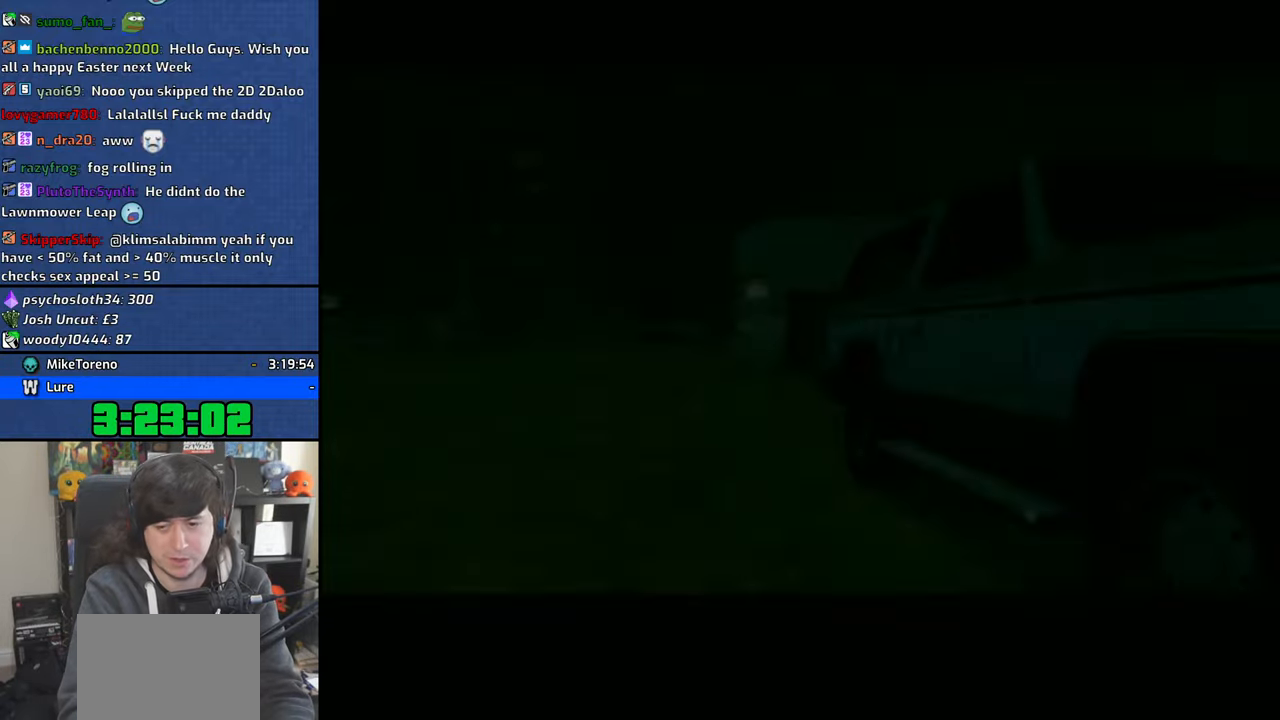
{"dt_ms": 500, "buttons": ["CROSS"], "left_stick": "center", "right_stick": "center", "events": [[33, "CROSS", "down"], [100, "CROSS", "up"], [166, "CROSS", "down"], [250, "CROSS", "up"], [316, "CROSS", "down"], [400, "CROSS", "up"], [466, "CROSS", "down"]]}
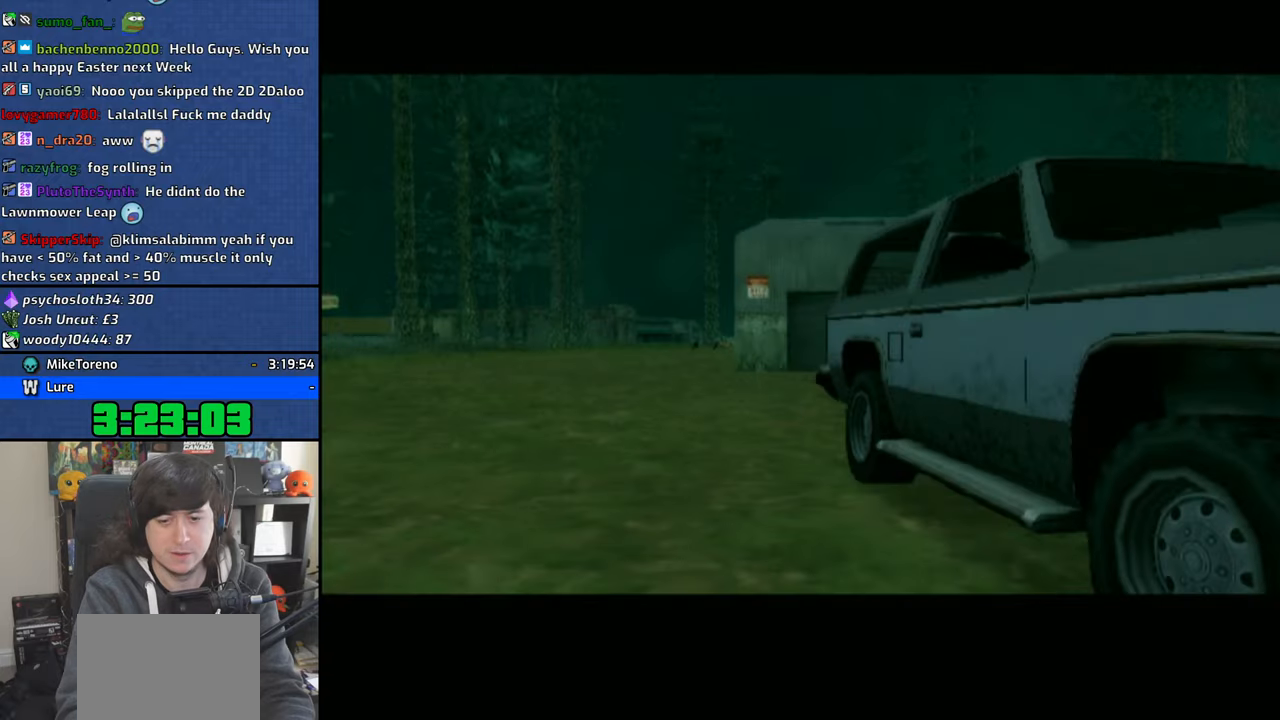
{"dt_ms": 500, "buttons": ["CROSS"], "left_stick": "center", "right_stick": "center", "events": [[66, "CROSS", "up"], [116, "CROSS", "down"], [216, "CROSS", "up"], [266, "CROSS", "down"]]}
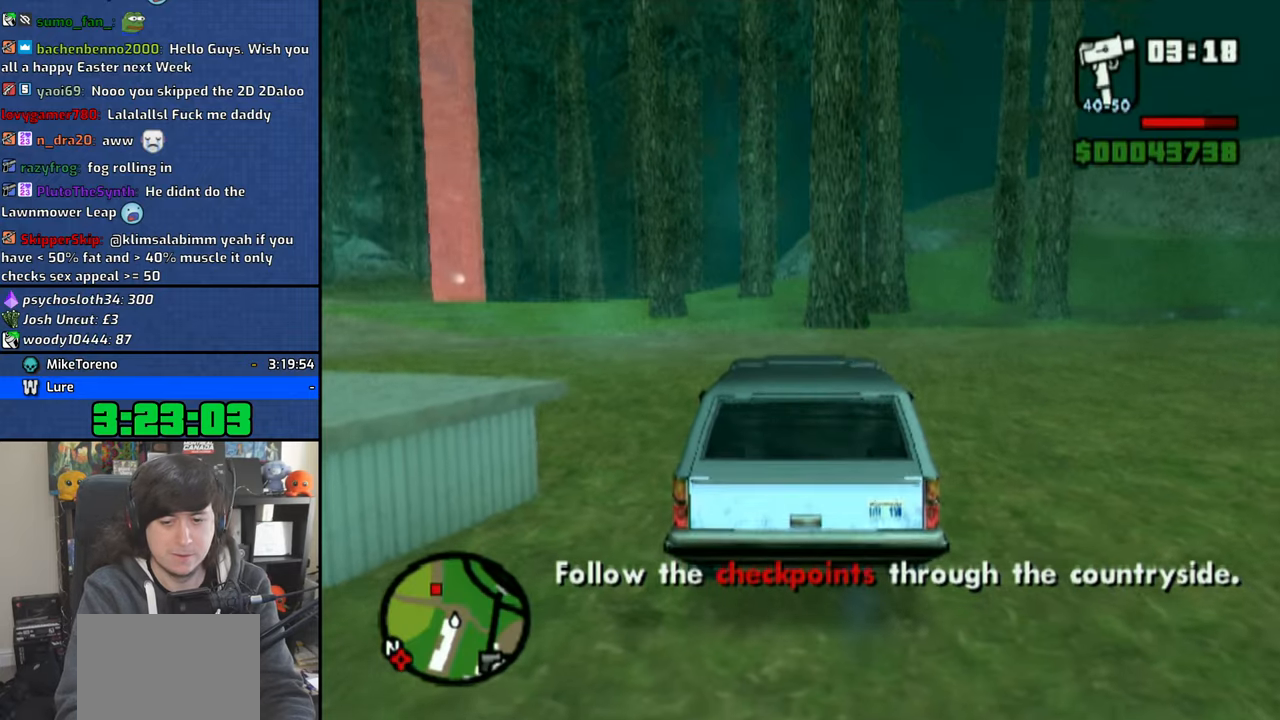
{"dt_ms": 500, "buttons": ["CROSS"], "left_stick": "up-left", "right_stick": "center", "events": [[233, "left_stick", "up-left"]]}
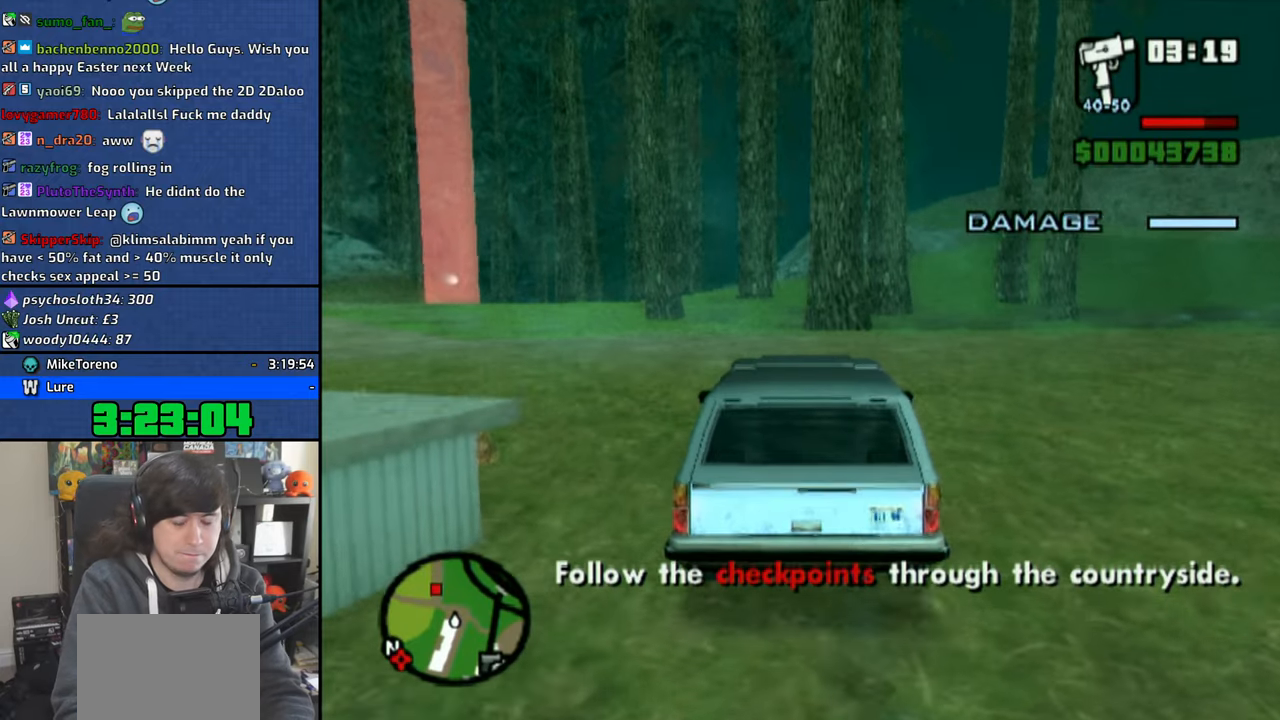
{"dt_ms": 1000, "buttons": ["CROSS", "R1"], "left_stick": "center", "right_stick": "center"}
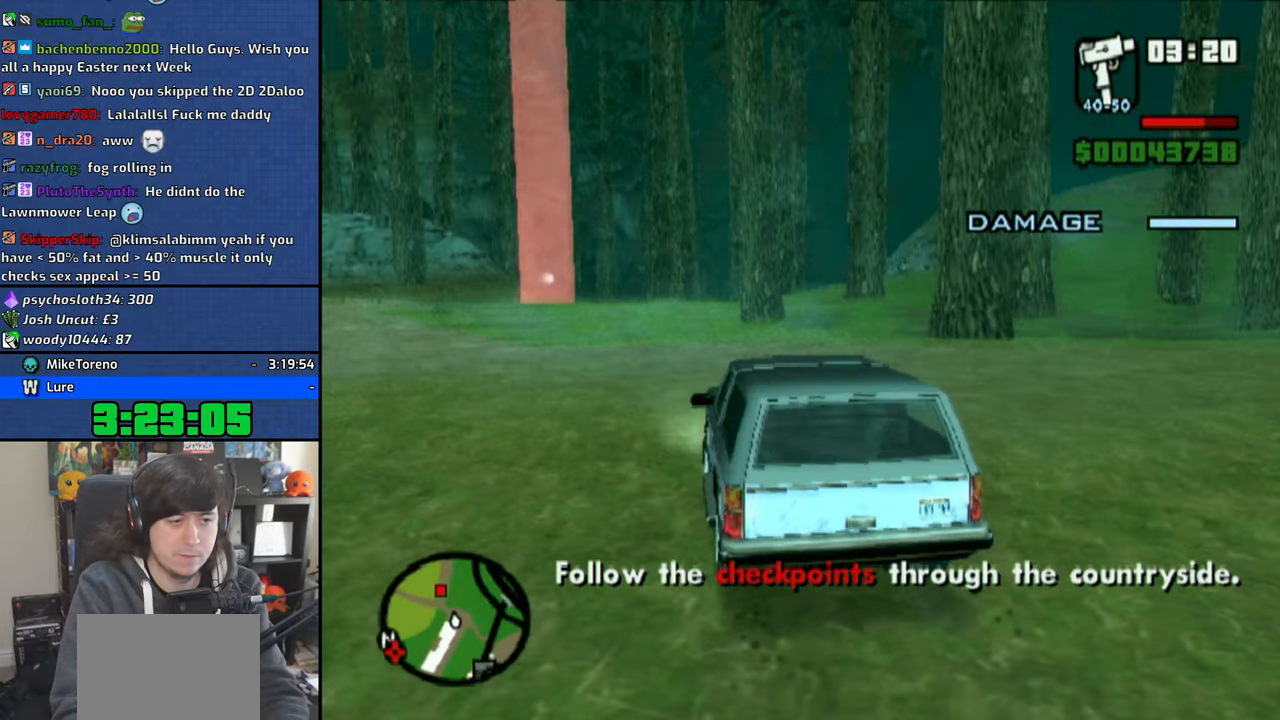
{"dt_ms": 500, "buttons": ["CROSS"], "left_stick": "center", "right_stick": "center", "events": [[116, "R1", "up"], [150, "left_stick", "up-left"], [300, "left_stick", "center"]]}
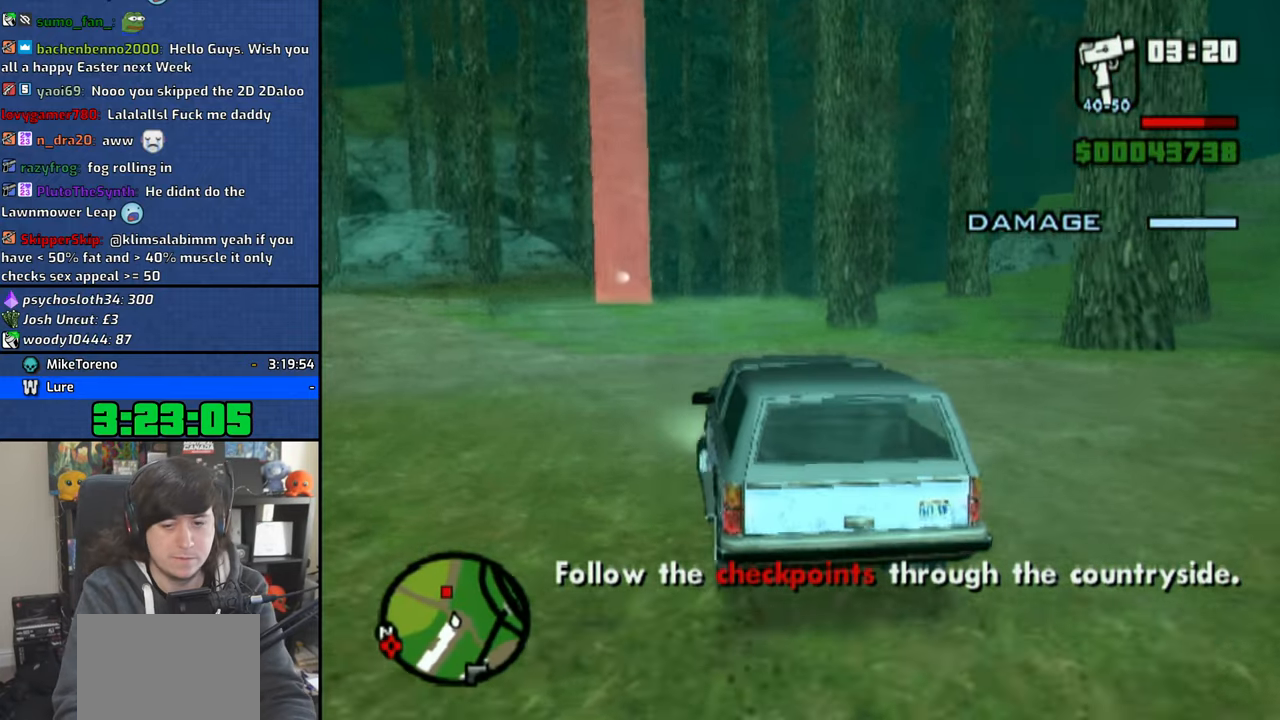
{"dt_ms": 500, "buttons": ["CROSS"], "left_stick": "center", "right_stick": "center", "events": []}
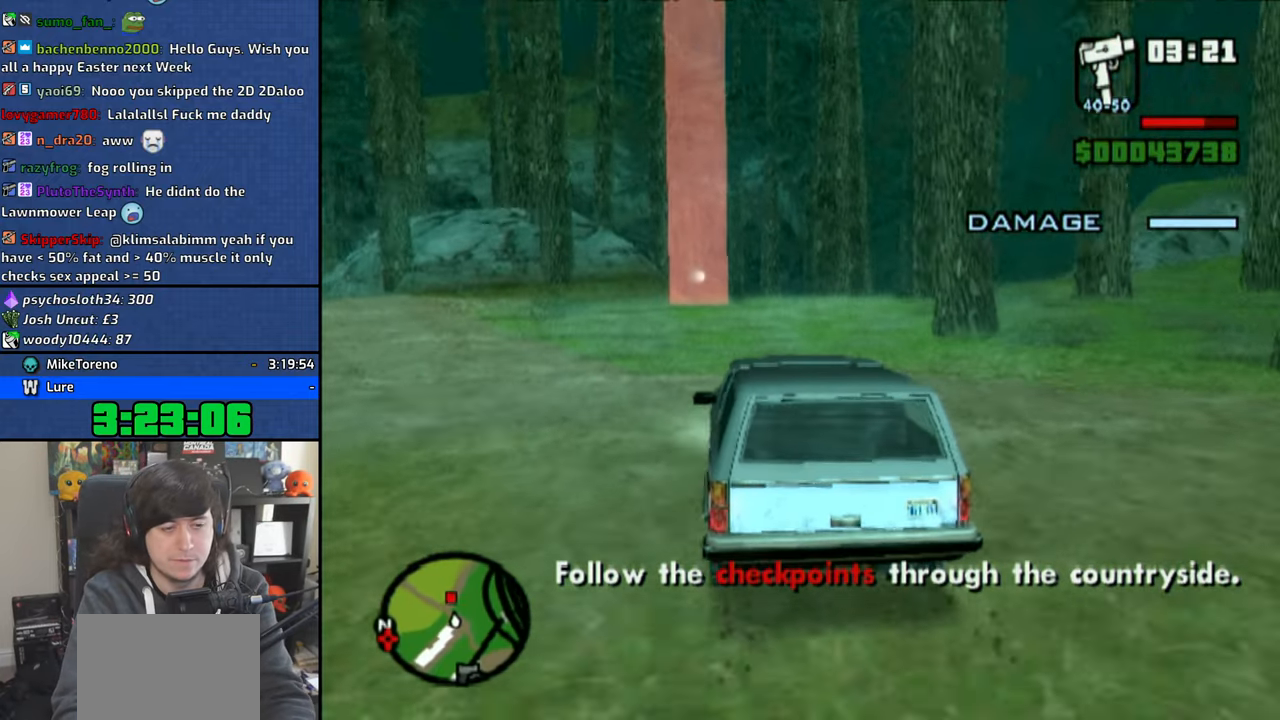
{"dt_ms": 500, "buttons": ["CROSS"], "left_stick": "center", "right_stick": "center", "events": [[50, "left_stick", "right"], [100, "left_stick", "center"], [300, "left_stick", "left"], [416, "left_stick", "center"]]}
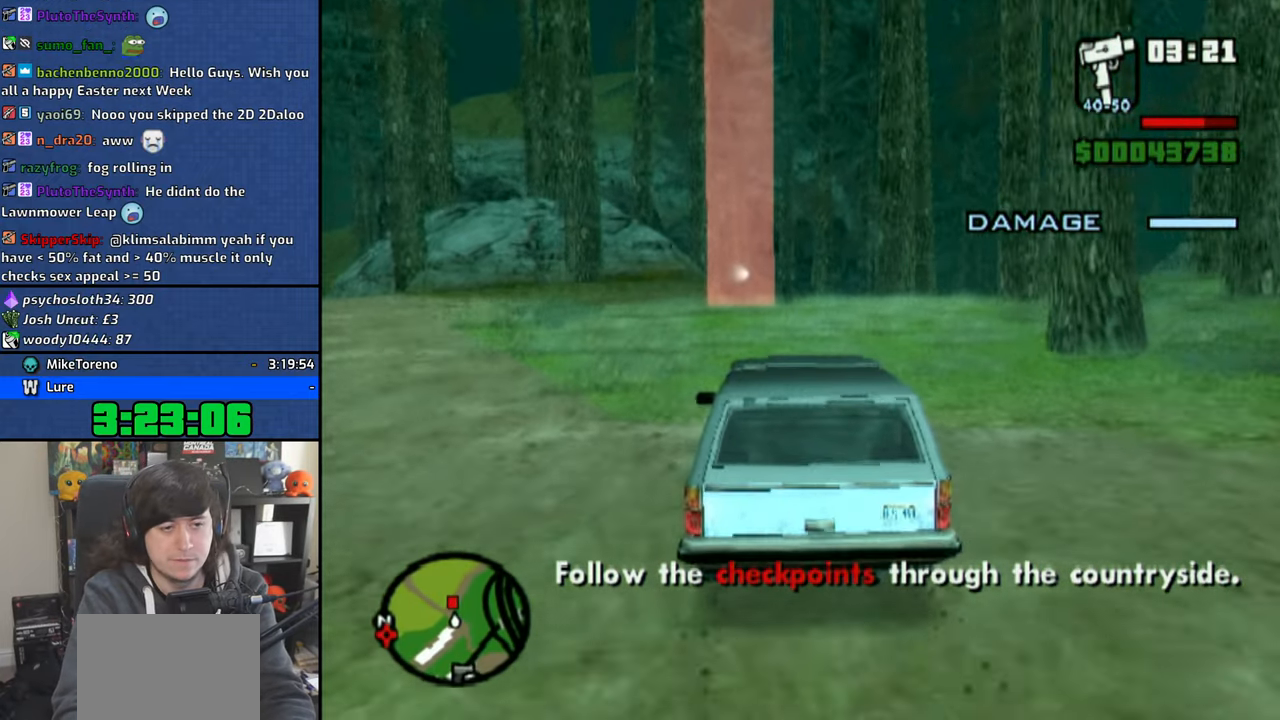
{"dt_ms": 500, "buttons": ["CROSS"], "left_stick": "center", "right_stick": "center", "events": []}
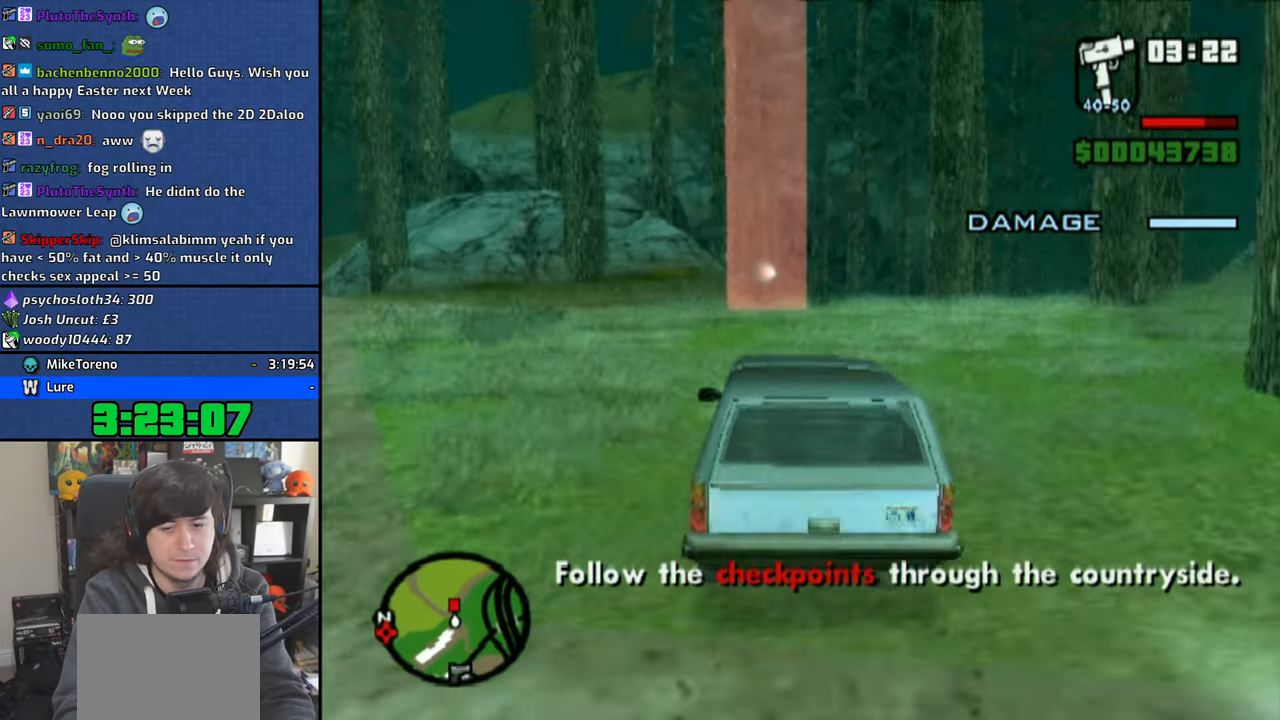
{"dt_ms": 500, "buttons": ["CROSS"], "left_stick": "center", "right_stick": "center", "events": []}
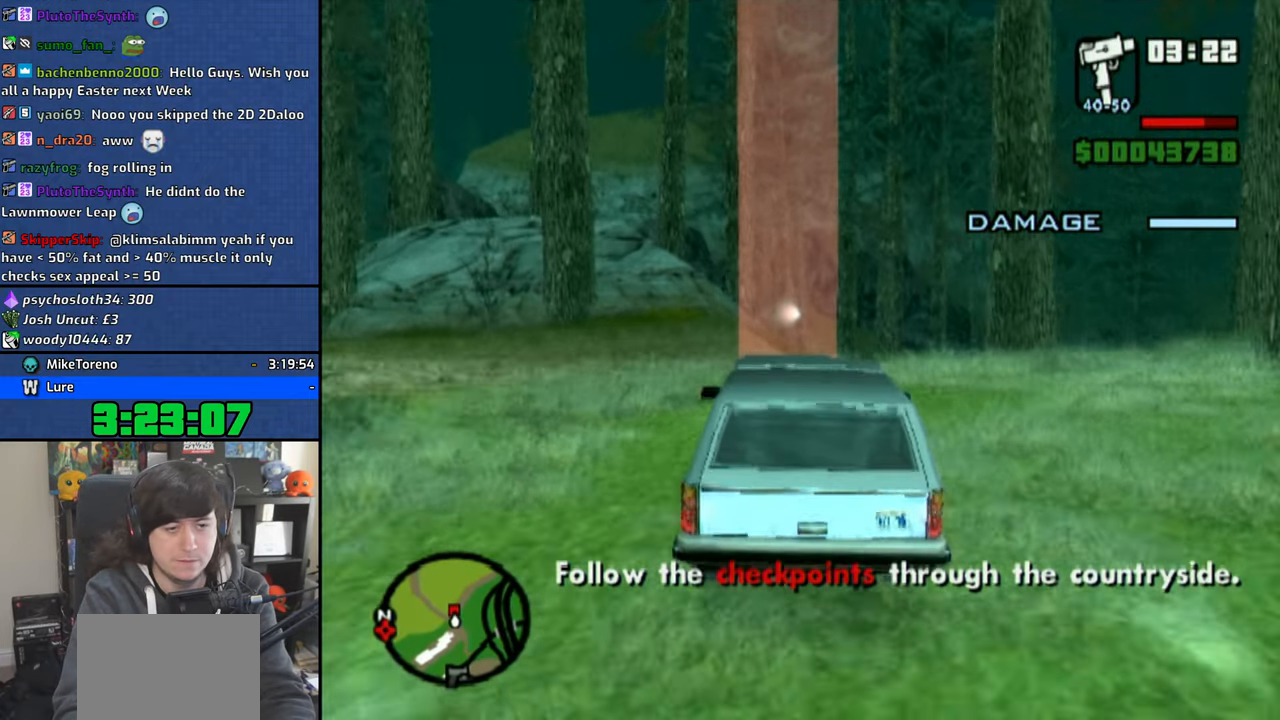
{"dt_ms": 500, "buttons": ["CROSS"], "left_stick": "right", "right_stick": "down", "events": [[33, "right_stick", "down"], [83, "left_stick", "right"], [266, "left_stick", "center"], [416, "left_stick", "right"]]}
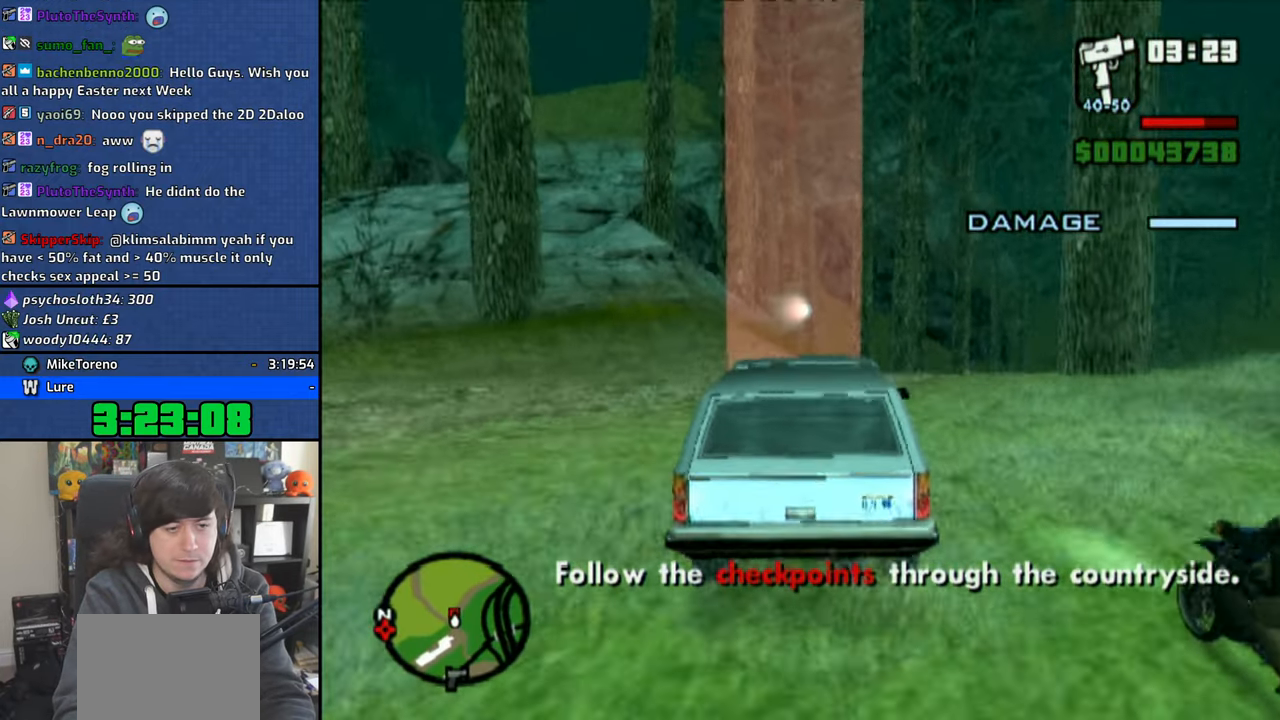
{"dt_ms": 500, "buttons": ["CROSS"], "left_stick": "center", "right_stick": "down", "events": [[100, "left_stick", "center"], [250, "left_stick", "right"], [416, "left_stick", "center"]]}
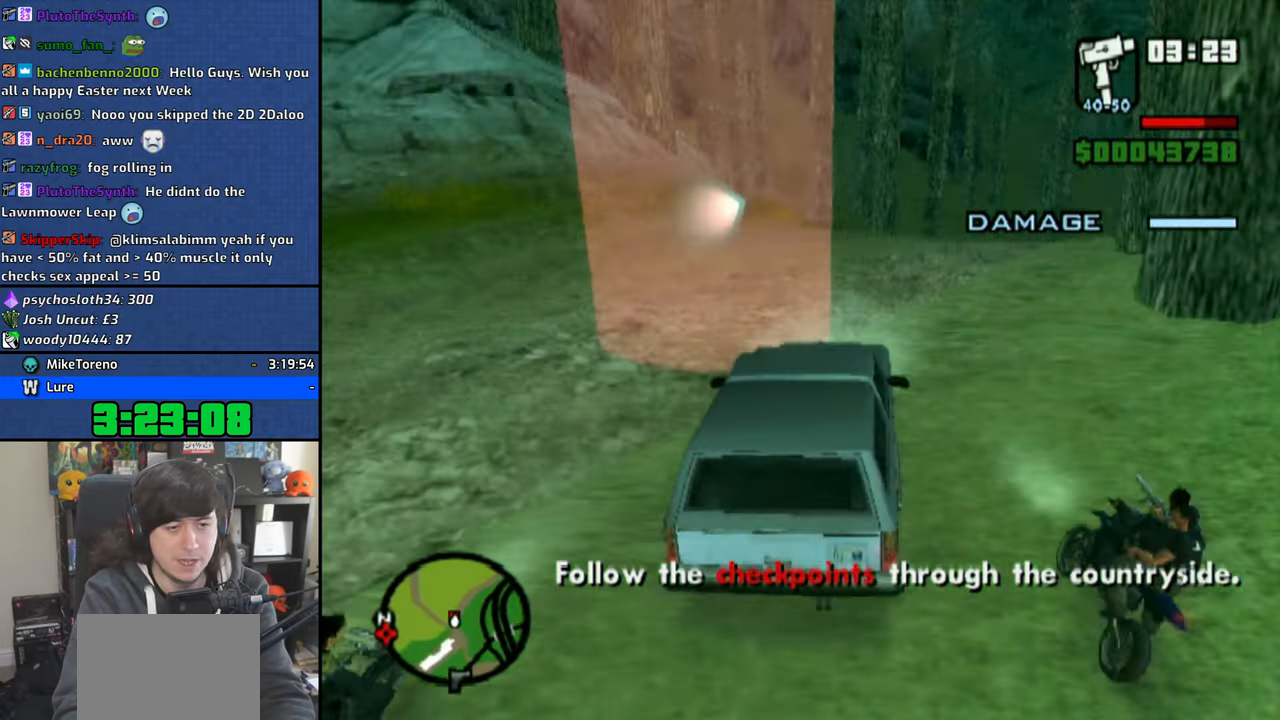
{"dt_ms": 500, "buttons": ["CROSS"], "left_stick": "center", "right_stick": "center", "events": [[33, "right_stick", "center"], [66, "left_stick", "right"], [183, "left_stick", "center"], [333, "left_stick", "right"], [483, "left_stick", "center"]]}
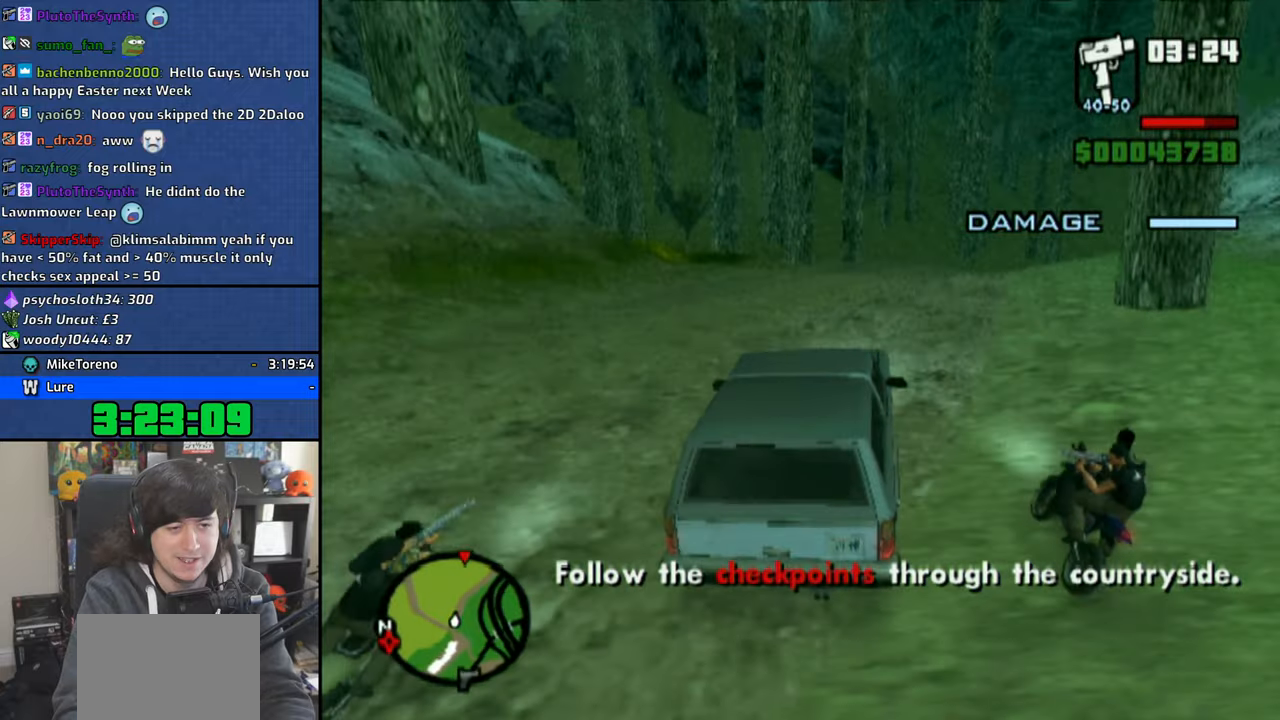
{"dt_ms": 500, "buttons": ["CROSS"], "left_stick": "center", "right_stick": "center", "events": [[300, "left_stick", "right"], [416, "left_stick", "center"]]}
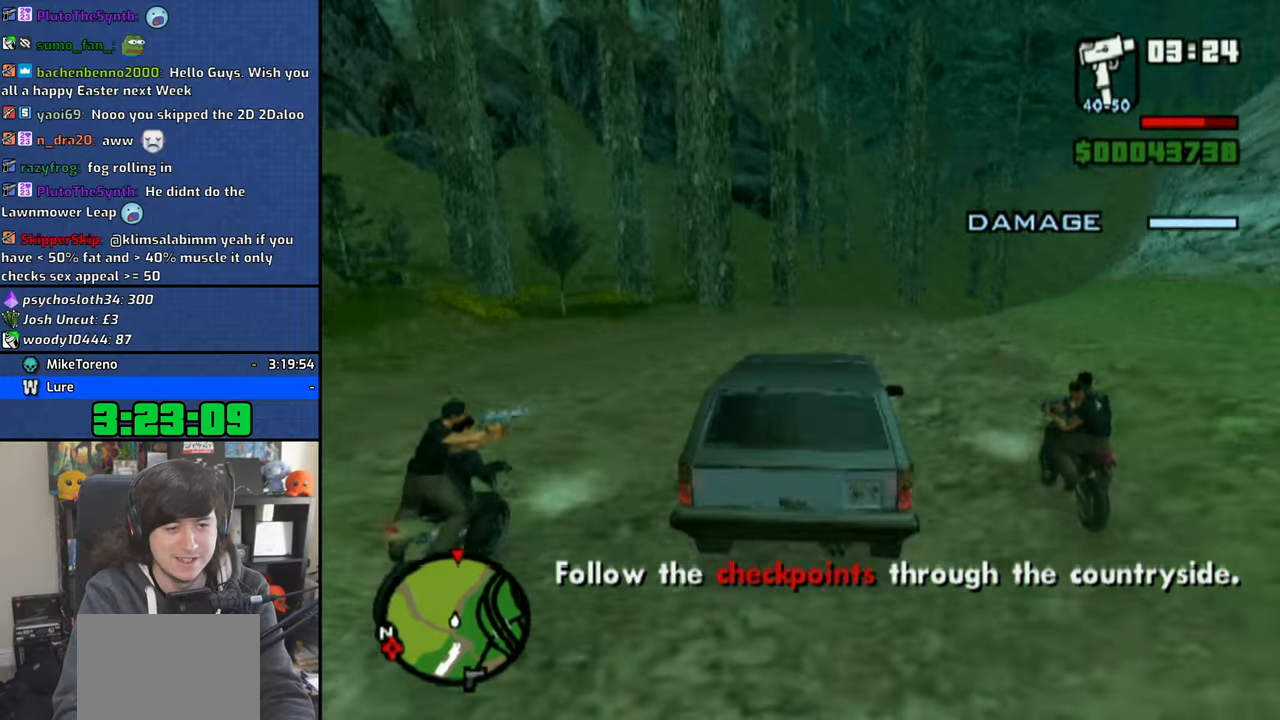
{"dt_ms": 500, "buttons": ["CROSS"], "left_stick": "center", "right_stick": "center", "events": [[50, "left_stick", "right"], [183, "left_stick", "center"], [216, "right_stick", "down"], [266, "left_stick", "right"], [316, "right_stick", "center"], [400, "left_stick", "center"]]}
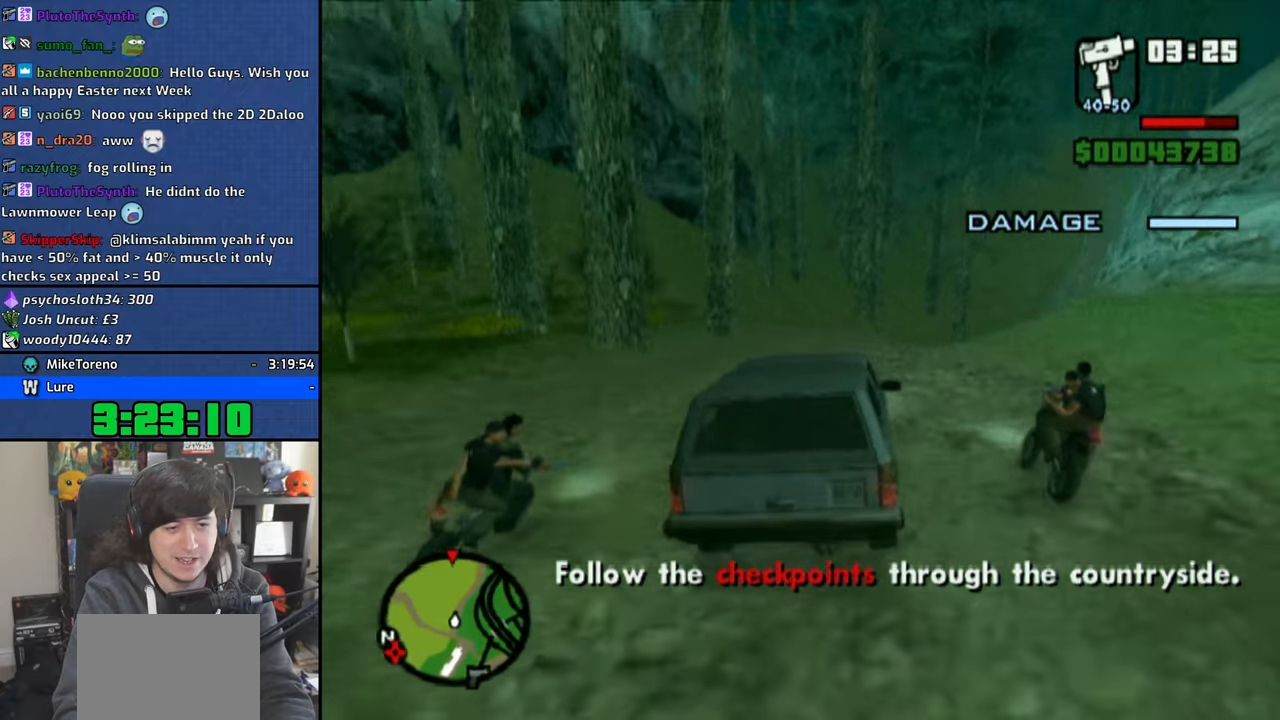
{"dt_ms": 500, "buttons": ["CROSS"], "left_stick": "center", "right_stick": "center", "events": [[16, "left_stick", "right"], [133, "left_stick", "center"], [333, "left_stick", "up-left"], [450, "left_stick", "center"]]}